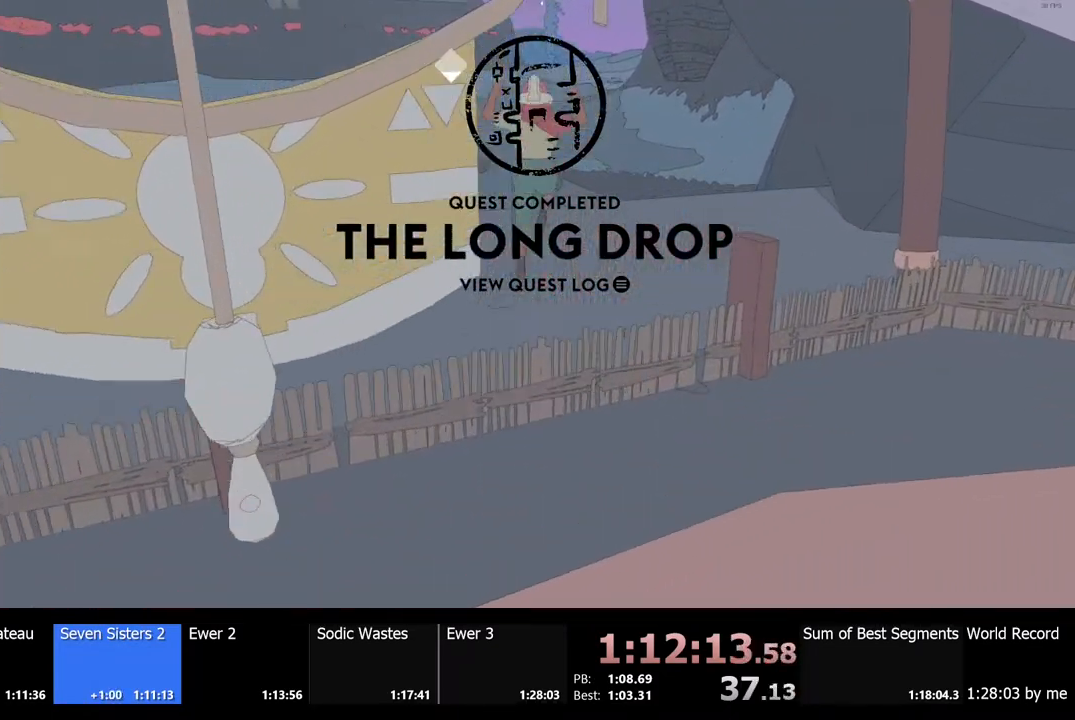
Gameplay with keyboard and mouse; each line is a JSON object with the keys and mouse buttons held at the frame after it. "events" lists presses ("down") and releases ("up") of "a", "ctrl", "d", "e", "f", "q", "r", "s", "shift", "space", "tab", "w", "mouse_left", "mouse_wheel", "mouse_right", "mouse_mb4" and "mouse_mb5" between this image and that frame as [ms after this image, input, new state], when the widget could be followed in between. "mouse_left", "mouse_wheel", "mouse_right", "mouse_mb4", "mouse_mb5" = the "left", "wheel", "right", "mb4", "mb5" buttons of the "mouse" list. No other keys are recorded. "wheel" means that the mouse wheel is clicked or scrolled. Mouse movement is not recorded.
{"keys": ["d", "shift"], "mouse": [], "events": [[67, "w", "up"], [200, "shift", "up"], [500, "shift", "down"]]}
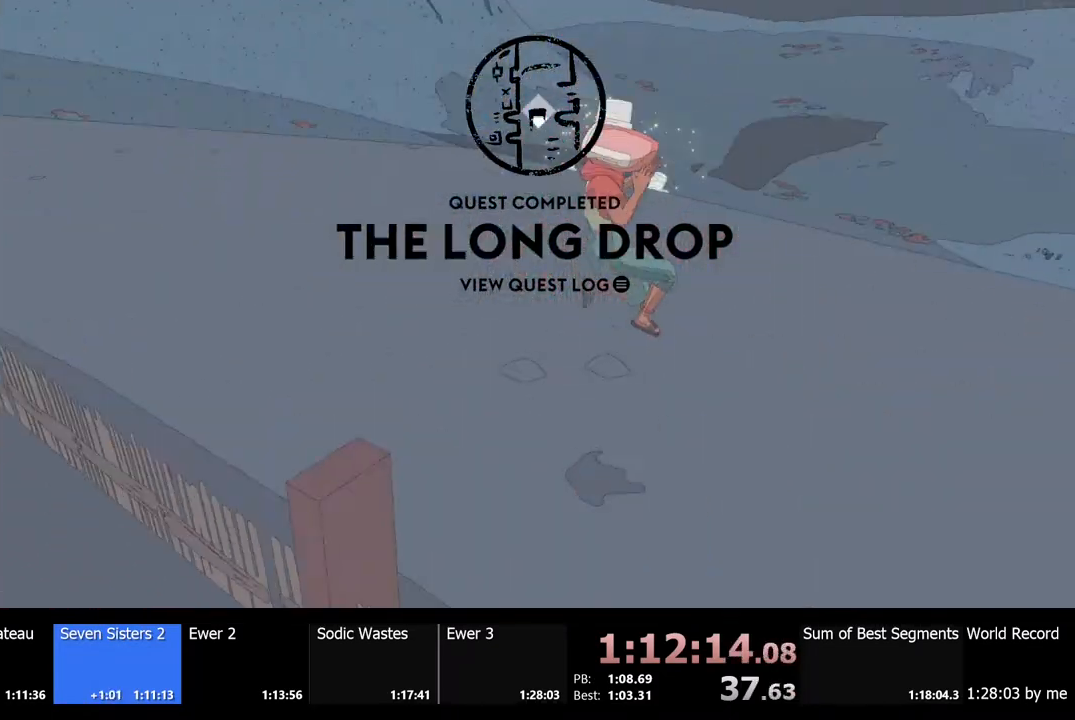
{"keys": ["d", "w"], "mouse": [], "events": [[100, "shift", "up"], [167, "w", "down"]]}
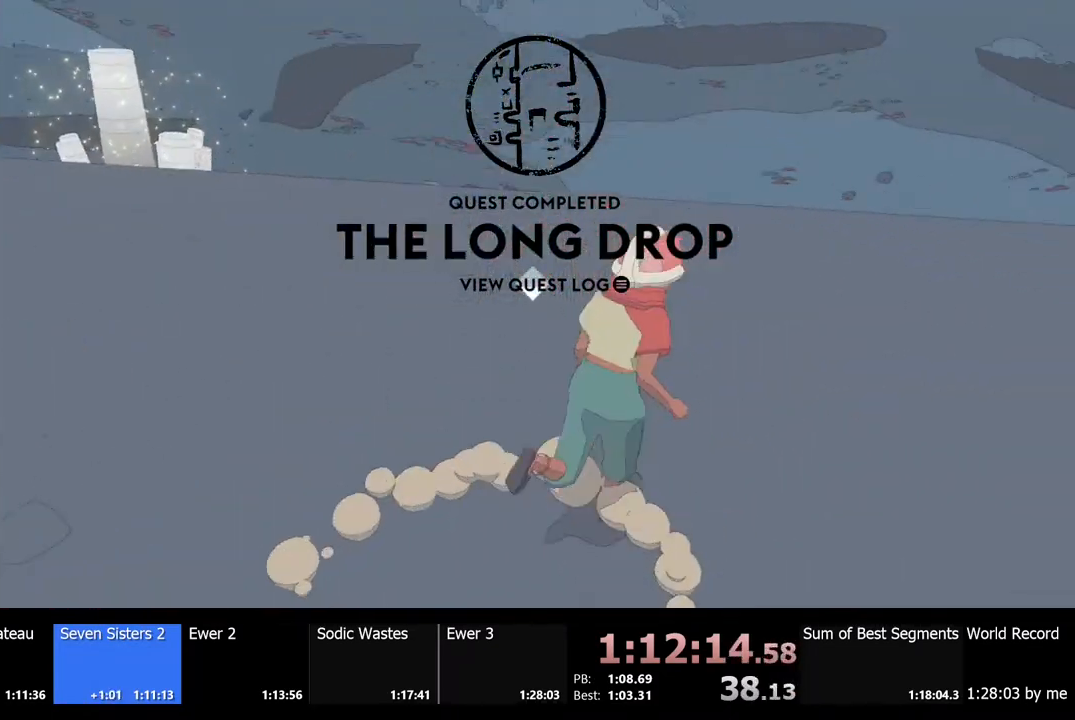
{"keys": ["shift", "w"], "mouse": [], "events": [[100, "d", "up"], [367, "shift", "down"]]}
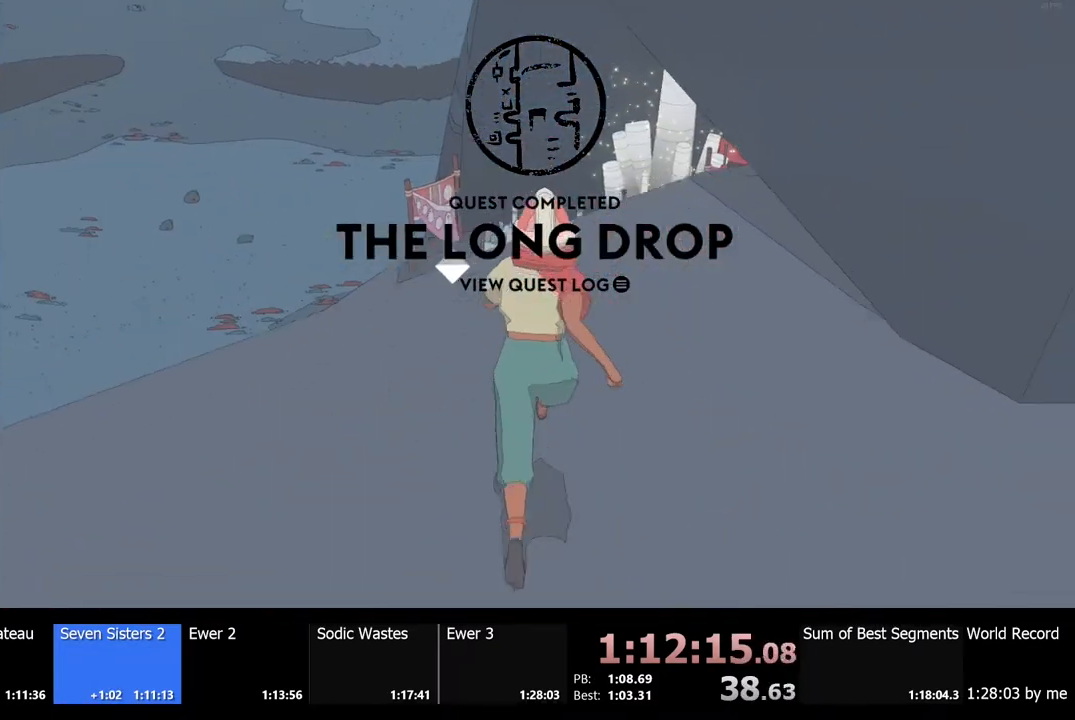
{"keys": ["shift", "space", "w"], "mouse": [], "events": [[400, "space", "down"]]}
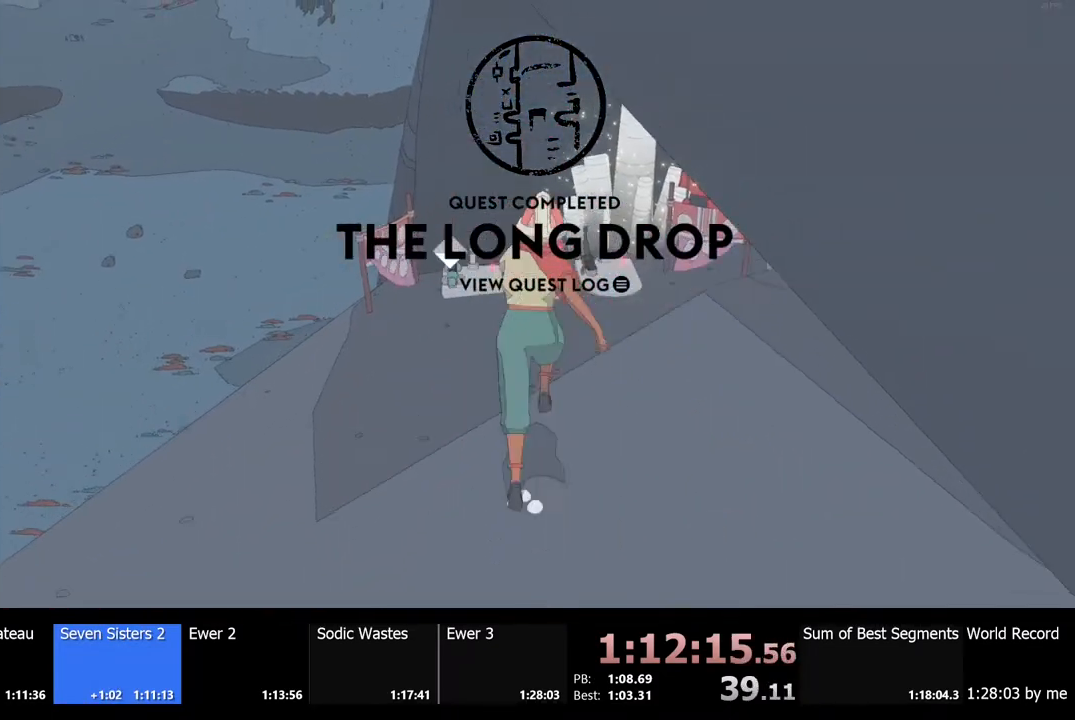
{"keys": ["shift", "w"], "mouse": [], "events": [[100, "space", "up"]]}
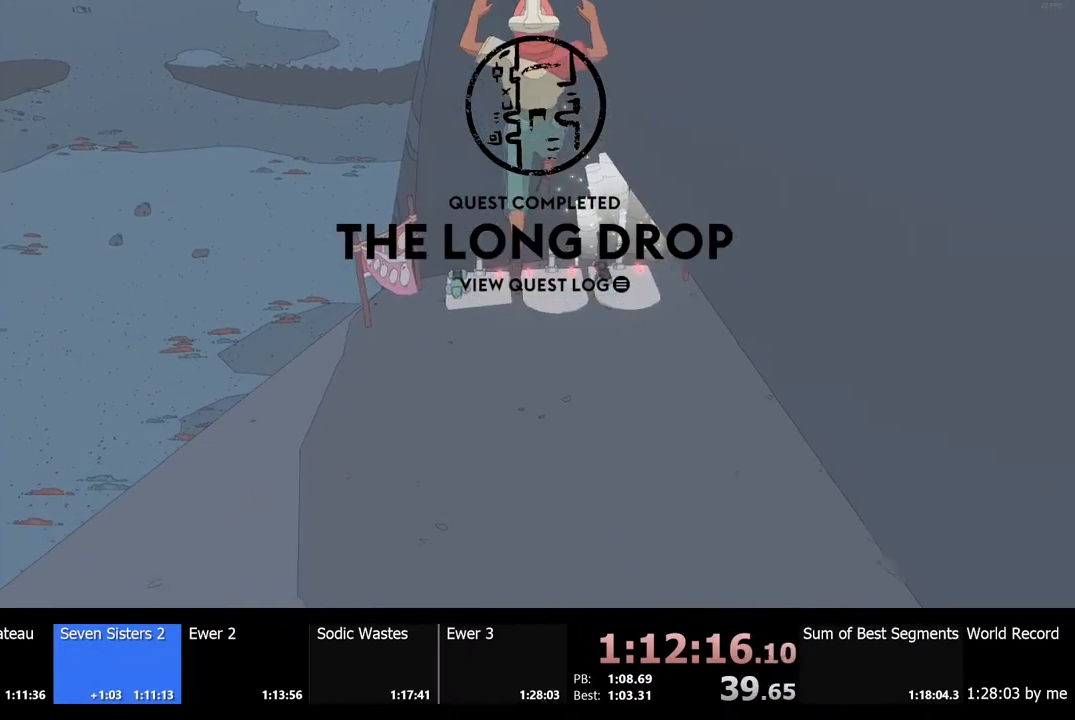
{"keys": ["d", "shift", "w"], "mouse": [], "events": [[500, "d", "down"]]}
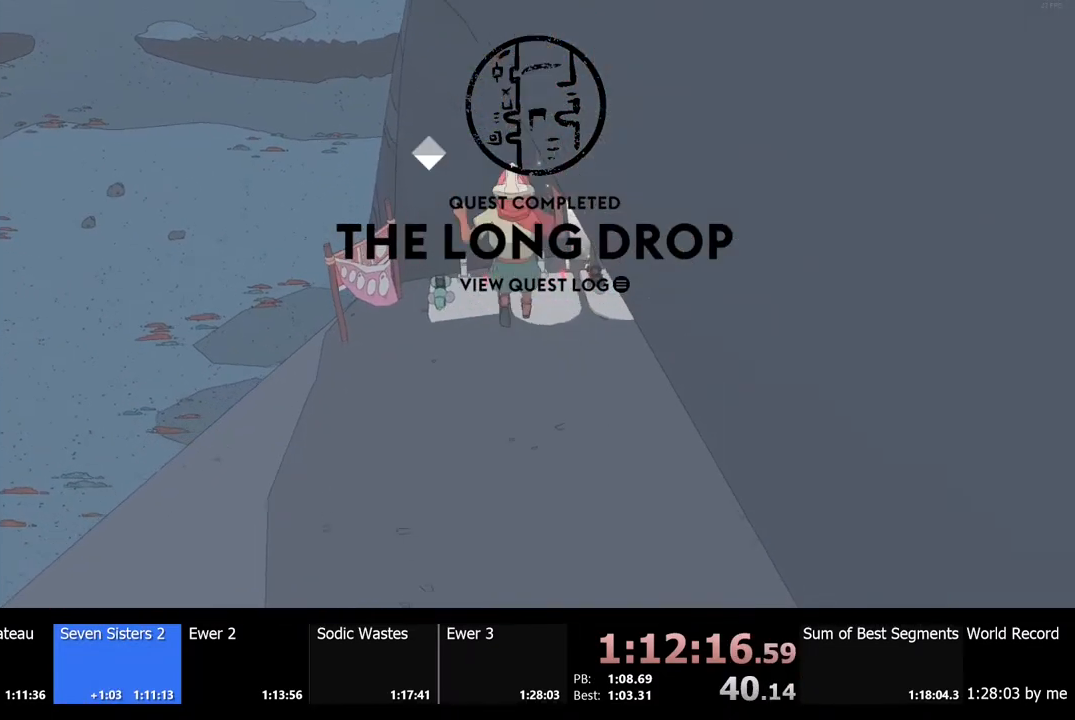
{"keys": ["d", "shift", "w"], "mouse": [], "events": []}
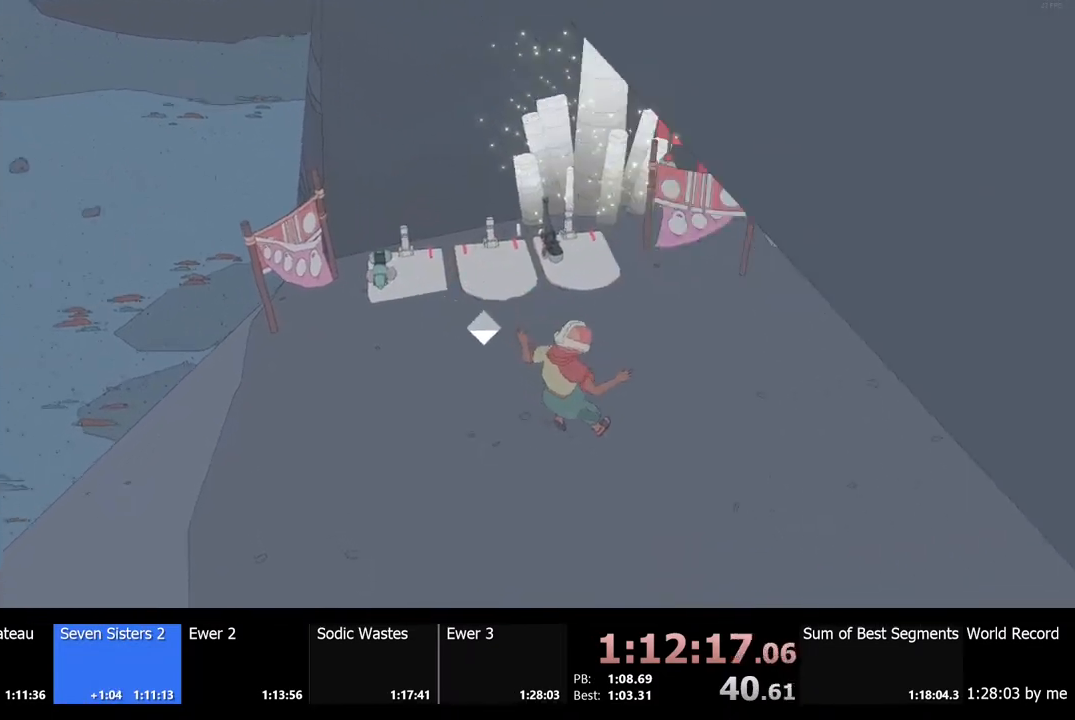
{"keys": ["shift", "w"], "mouse": [], "events": [[34, "d", "up"]]}
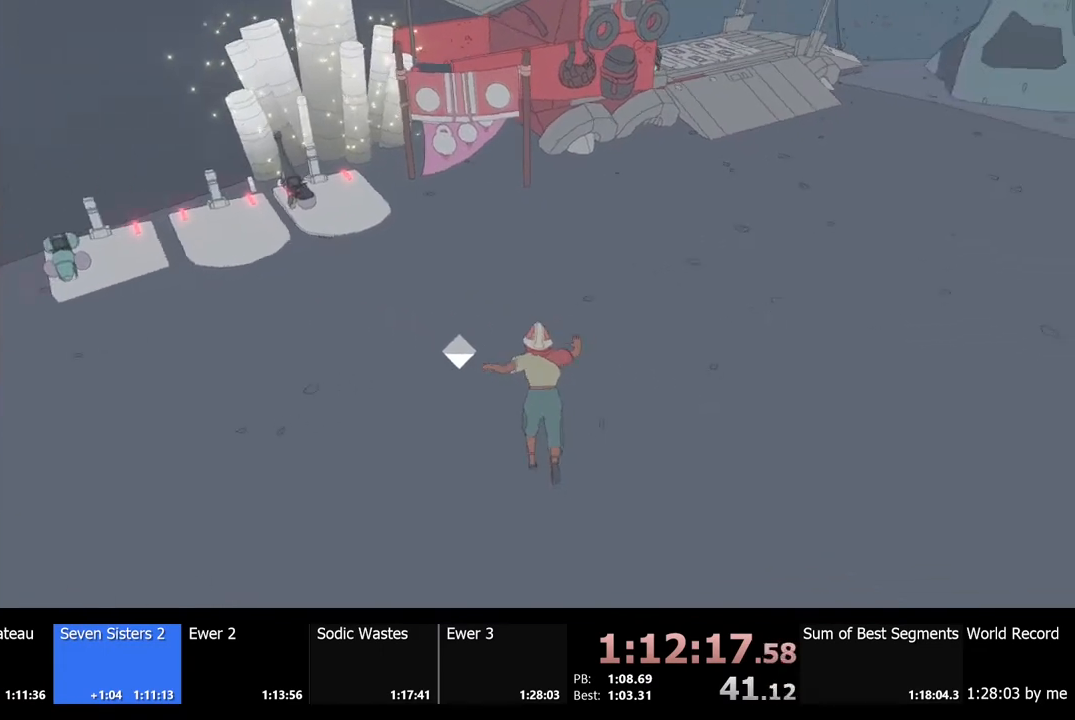
{"keys": ["w"], "mouse": [], "events": [[34, "shift", "up"], [134, "d", "down"], [300, "d", "up"]]}
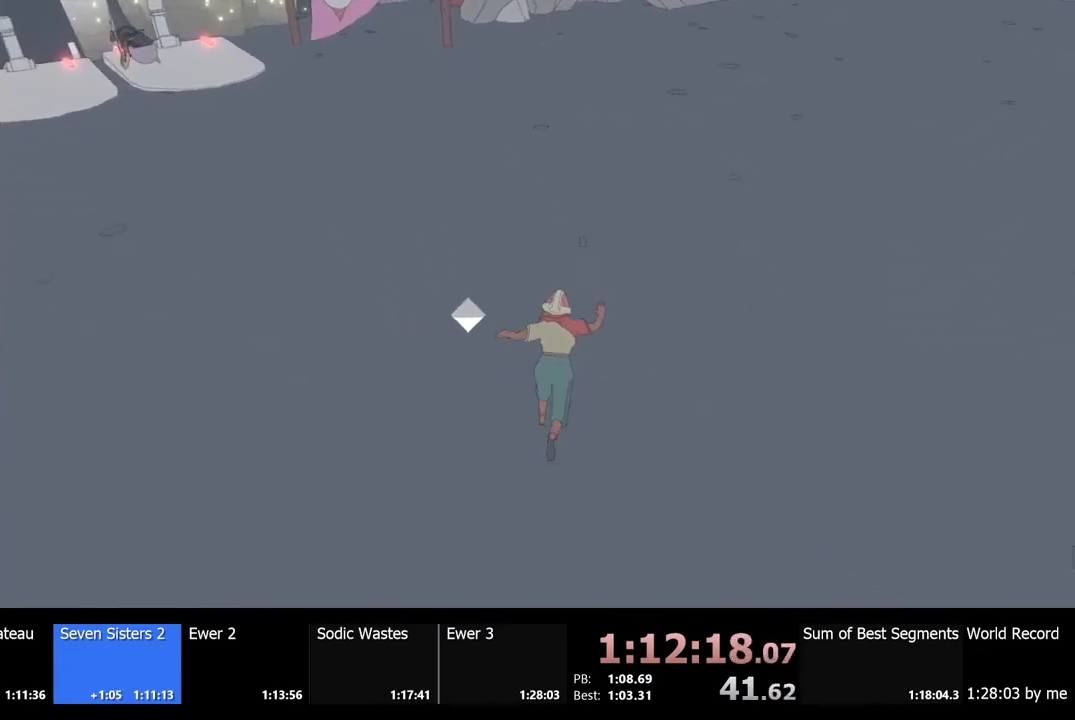
{"keys": ["w"], "mouse": [], "events": []}
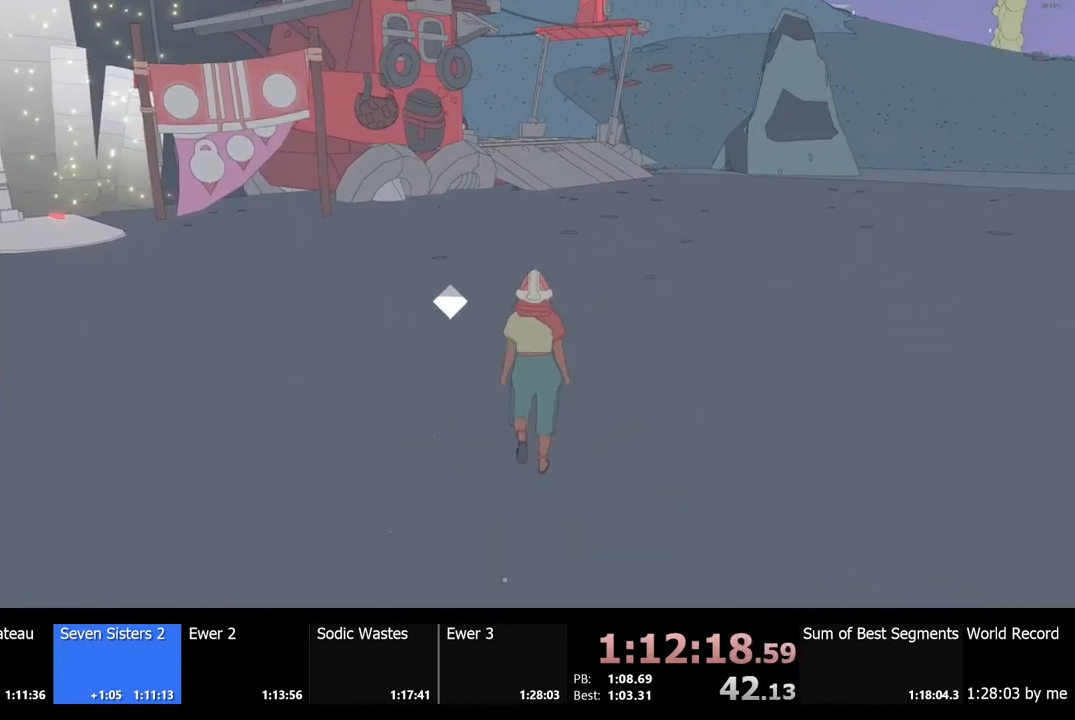
{"keys": ["shift", "w"], "mouse": [], "events": [[67, "shift", "down"]]}
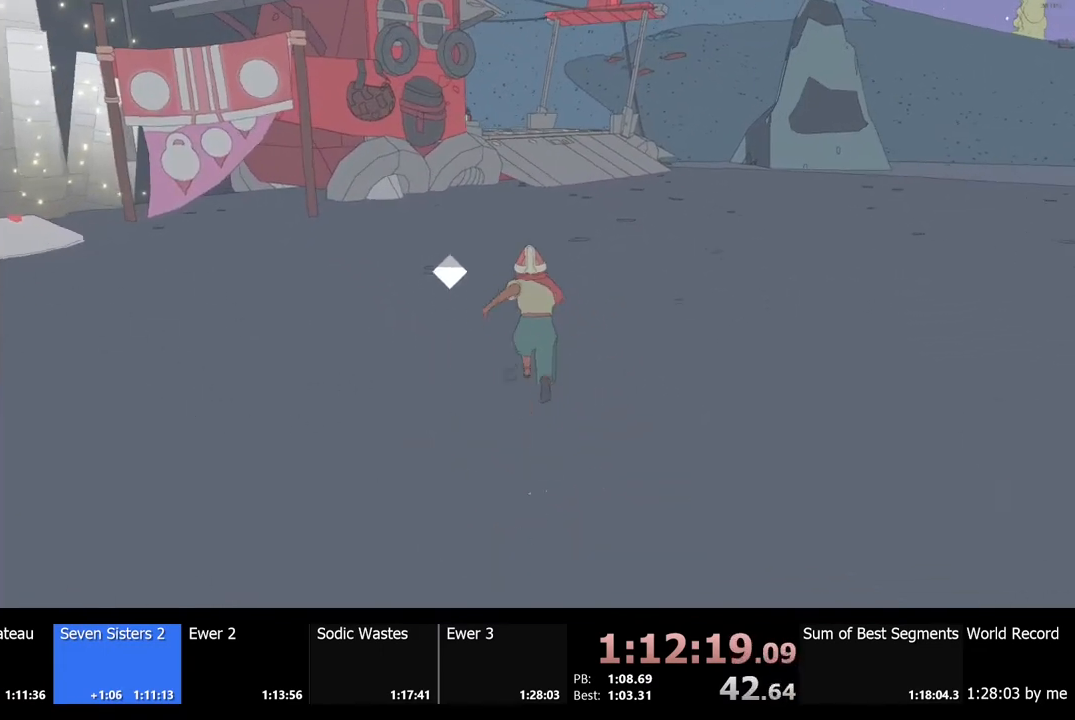
{"keys": ["shift", "w"], "mouse": [], "events": []}
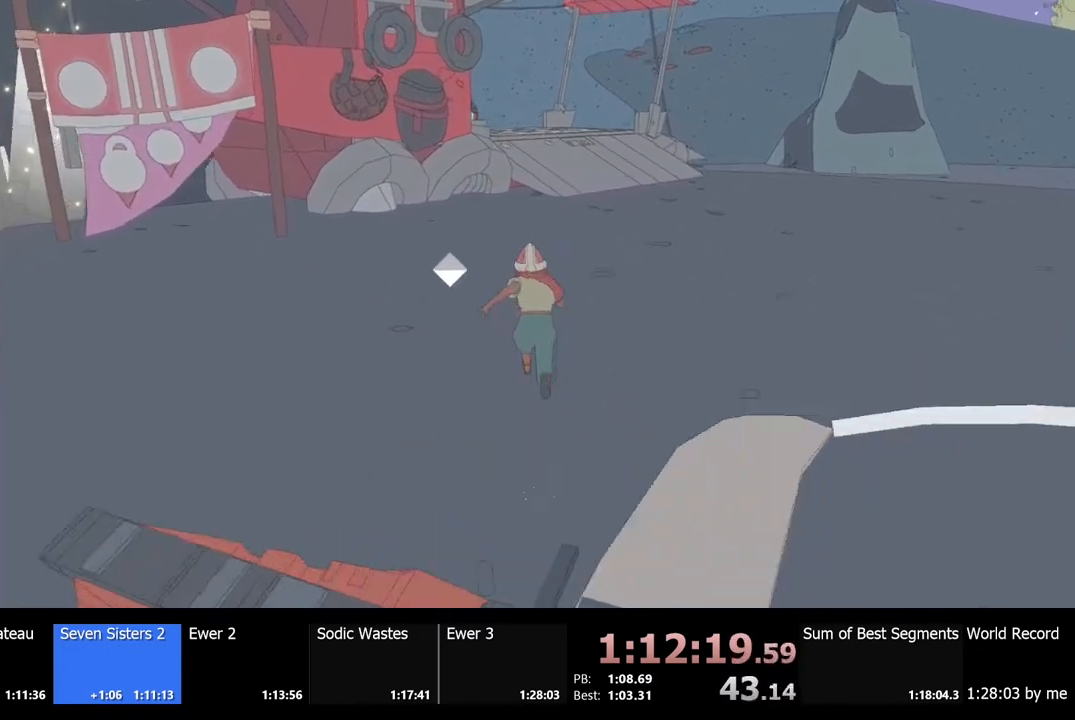
{"keys": ["shift", "w"], "mouse": [], "events": []}
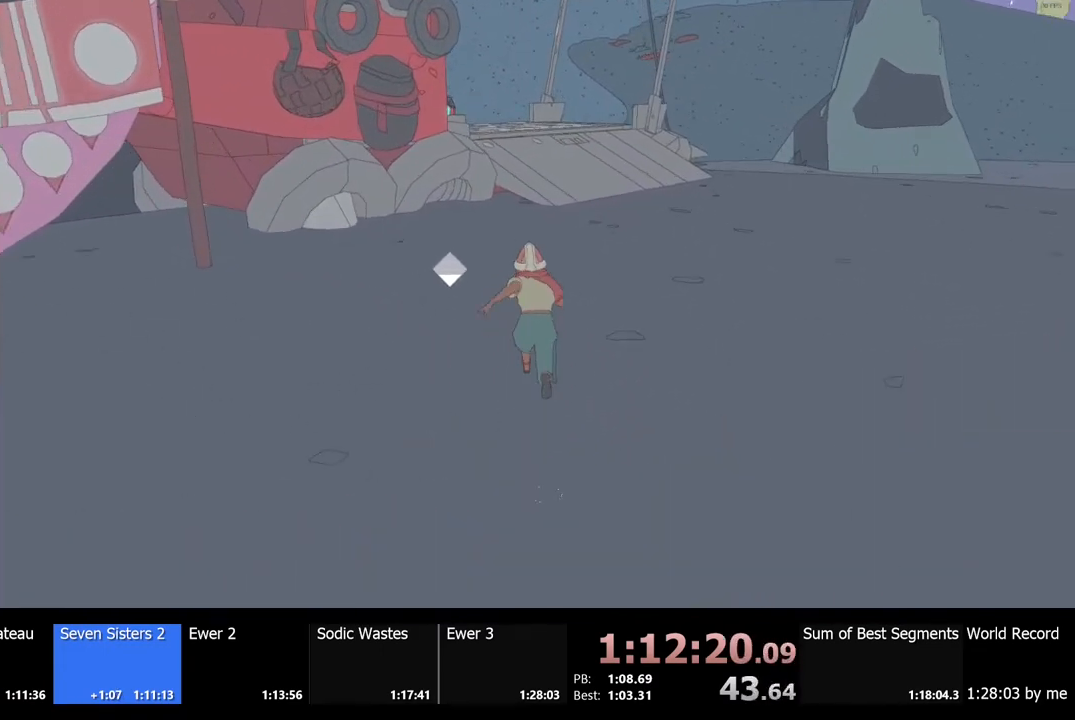
{"keys": ["shift", "w"], "mouse": [], "events": []}
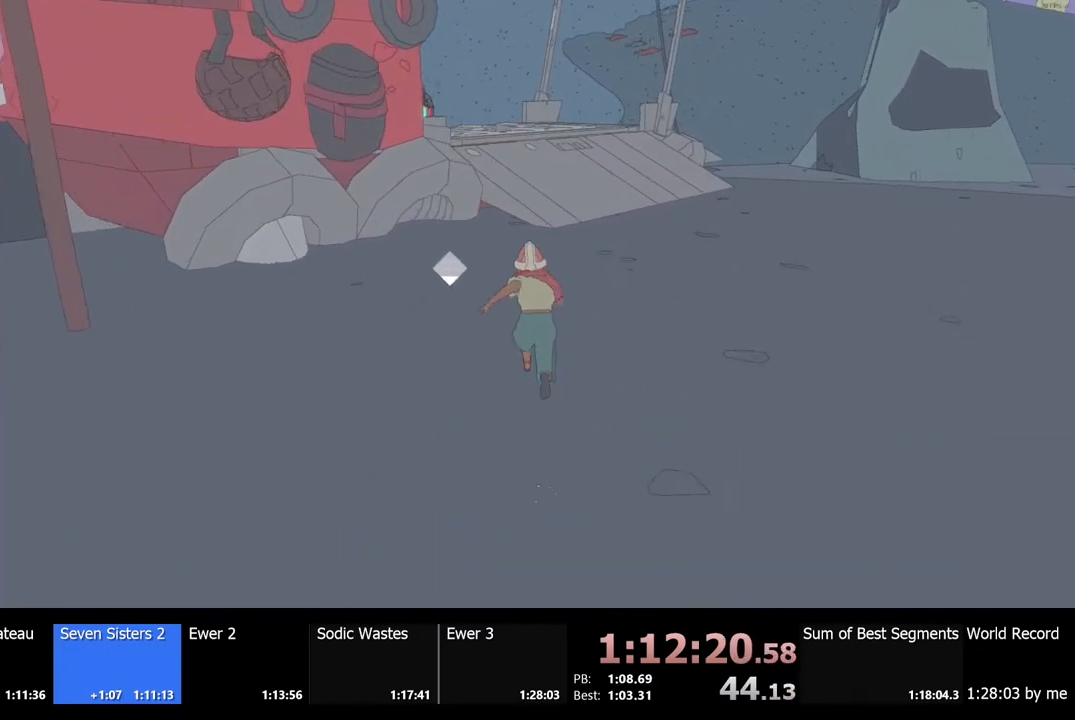
{"keys": ["shift", "w"], "mouse": [], "events": []}
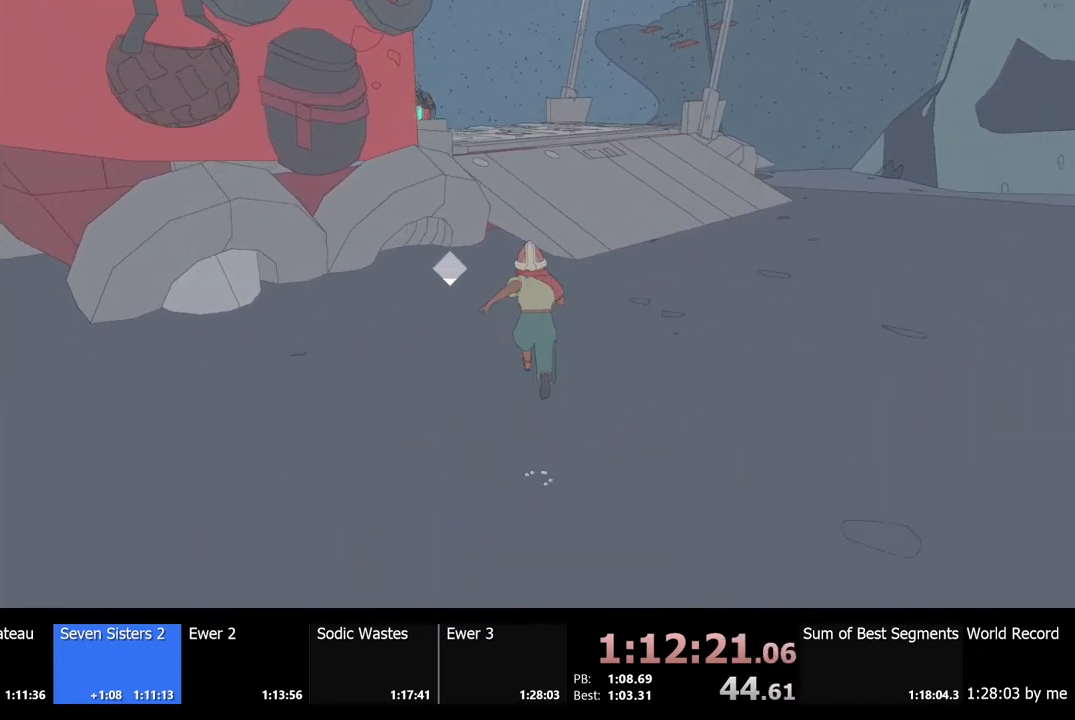
{"keys": ["shift", "w"], "mouse": [], "events": [[234, "space", "down"], [467, "space", "up"]]}
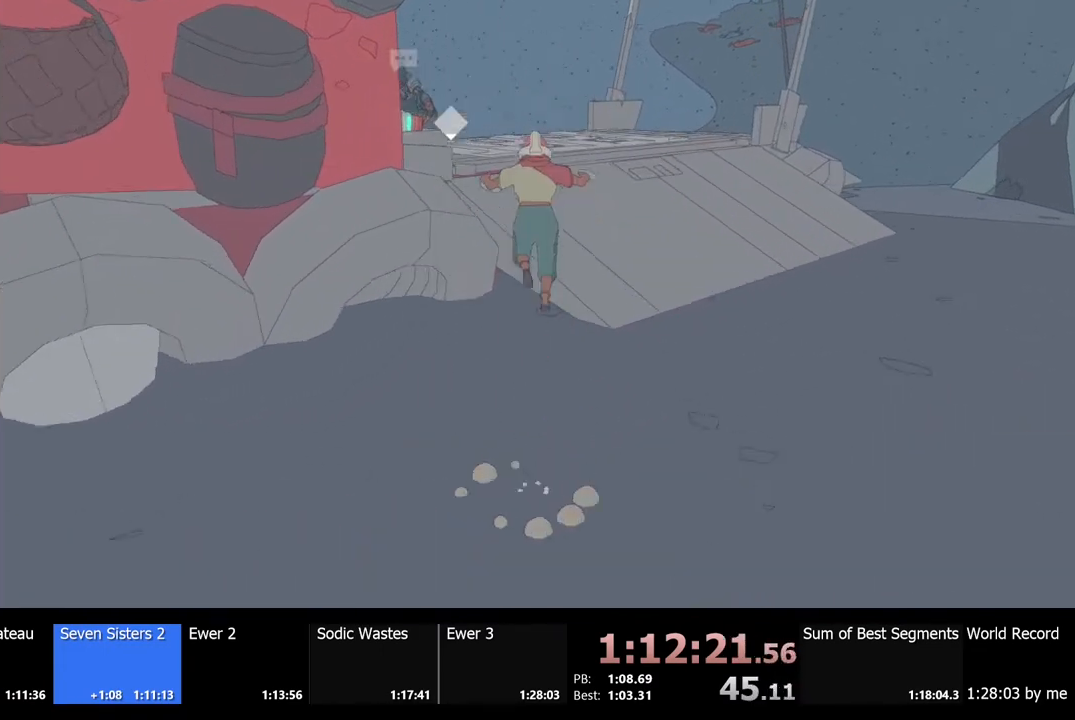
{"keys": ["w"], "mouse": [], "events": [[367, "shift", "up"]]}
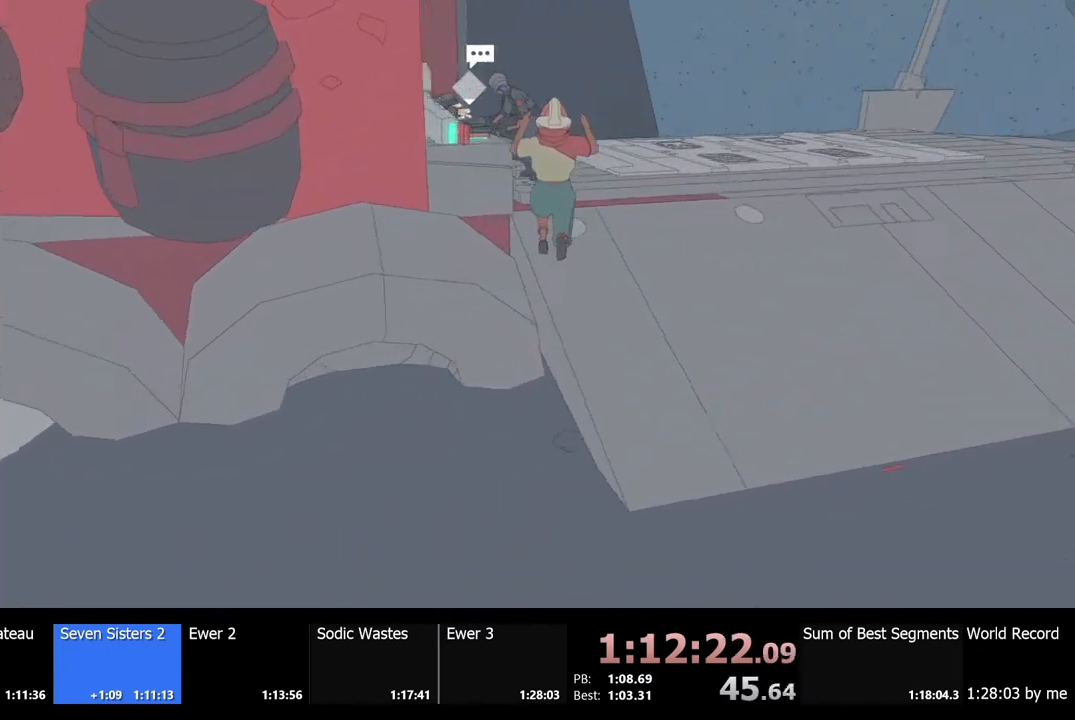
{"keys": [], "mouse": ["left"], "events": [[367, "w", "up"], [434, "e", "down"], [467, "mouse_left", "down"], [500, "e", "up"]]}
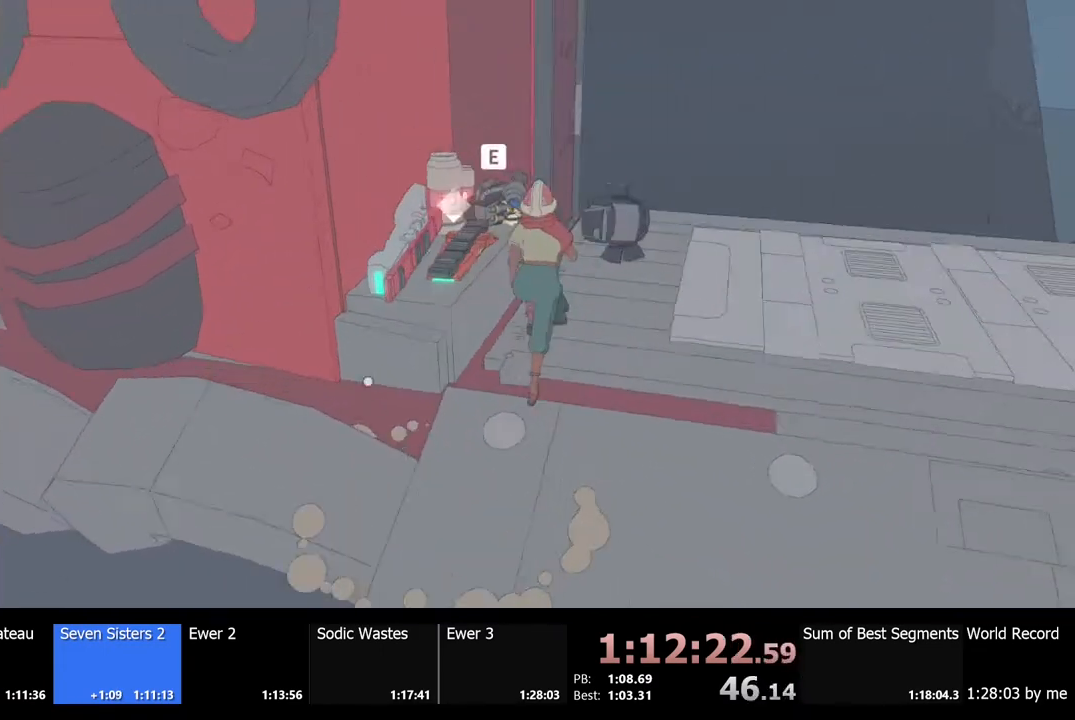
{"keys": [], "mouse": [], "events": [[34, "mouse_left", "up"], [100, "e", "down"], [134, "mouse_left", "down"], [167, "e", "up"], [200, "mouse_left", "up"], [267, "mouse_left", "down"], [300, "e", "down"], [334, "e", "up"], [334, "mouse_left", "up"], [400, "mouse_left", "down"], [434, "e", "down"], [500, "e", "up"], [500, "mouse_left", "up"]]}
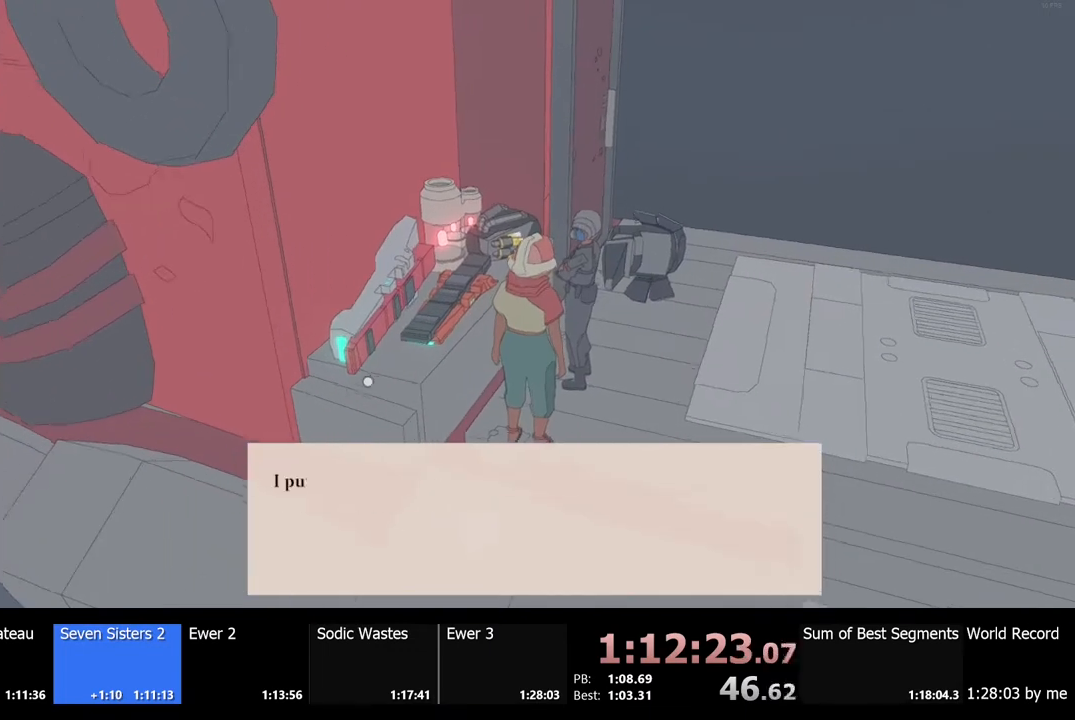
{"keys": ["e"], "mouse": ["left"], "events": [[67, "mouse_left", "down"], [100, "e", "down"], [134, "e", "up"], [134, "mouse_left", "up"], [200, "mouse_left", "down"], [234, "e", "down"], [300, "e", "up"], [300, "mouse_left", "up"], [334, "mouse_left", "down"], [367, "e", "down"], [434, "e", "up"], [434, "mouse_left", "up"], [500, "e", "down"], [500, "mouse_left", "down"]]}
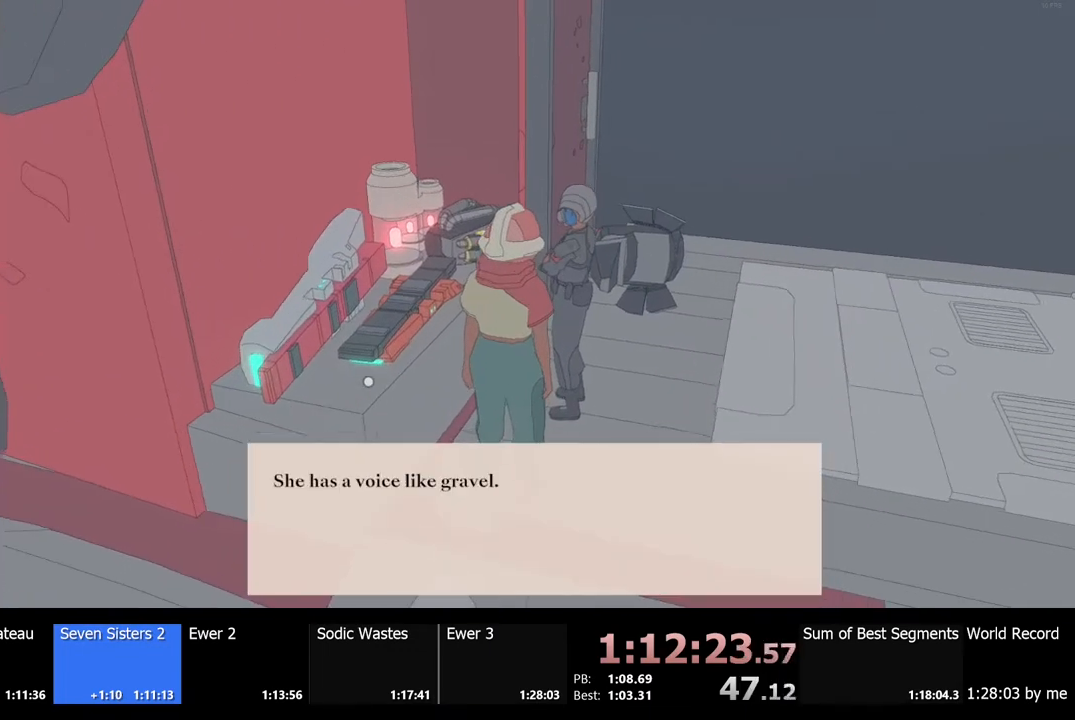
{"keys": [], "mouse": [], "events": [[67, "e", "up"], [67, "mouse_left", "up"], [134, "e", "down"], [134, "mouse_left", "down"], [200, "e", "up"], [200, "mouse_left", "up"], [267, "e", "down"], [267, "mouse_left", "down"], [334, "e", "up"], [367, "mouse_left", "up"], [434, "e", "down"], [434, "mouse_left", "down"], [467, "e", "up"], [500, "mouse_left", "up"]]}
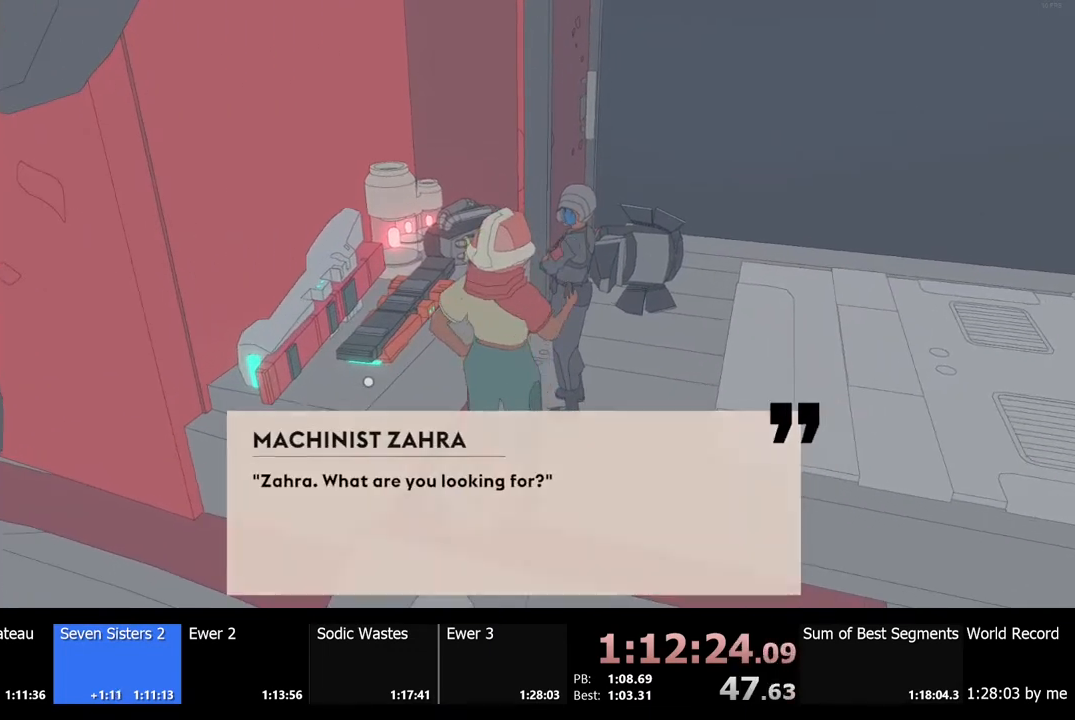
{"keys": ["e"], "mouse": [], "events": [[67, "e", "down"], [67, "mouse_left", "down"], [100, "e", "up"], [134, "mouse_left", "up"], [200, "e", "down"], [200, "mouse_left", "down"], [267, "e", "up"], [267, "mouse_left", "up"], [334, "e", "down"], [367, "mouse_left", "down"], [400, "e", "up"], [434, "mouse_left", "up"], [467, "e", "down"]]}
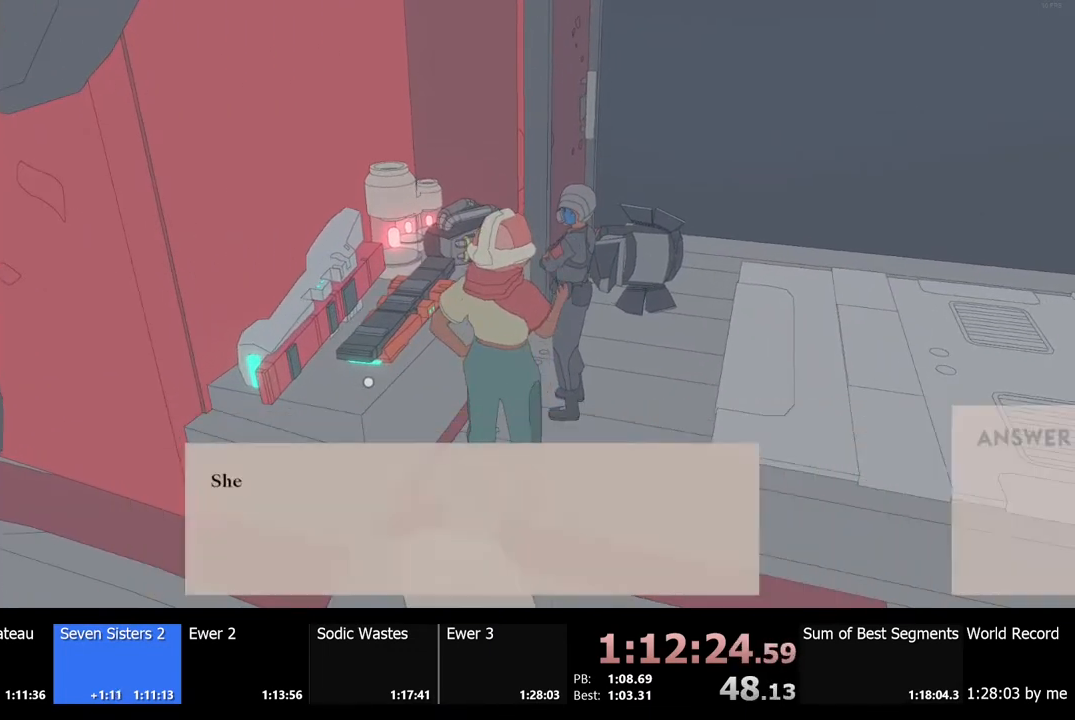
{"keys": [], "mouse": ["left"], "events": [[34, "e", "up"], [34, "mouse_left", "down"], [67, "mouse_left", "up"], [134, "e", "down"], [167, "e", "up"], [267, "e", "down"], [267, "mouse_left", "down"], [334, "e", "up"], [367, "mouse_left", "up"], [400, "mouse_left", "down"], [434, "e", "down"], [467, "e", "up"]]}
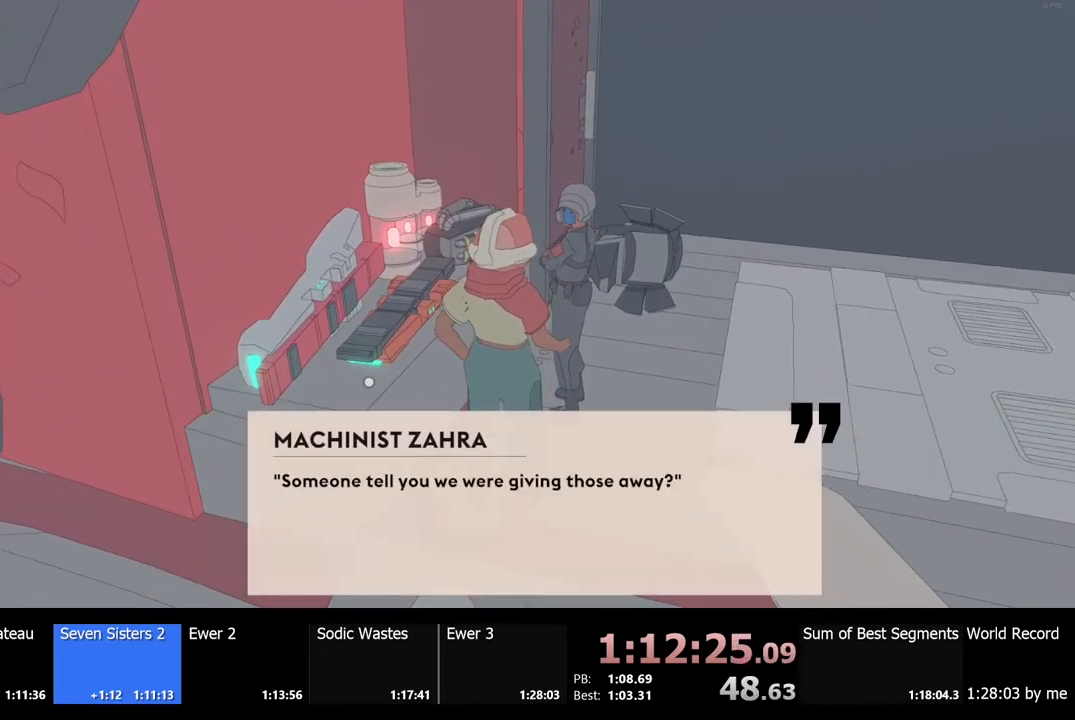
{"keys": ["e"], "mouse": [], "events": [[34, "mouse_left", "up"], [67, "e", "down"], [67, "mouse_left", "down"], [100, "e", "up"], [167, "mouse_left", "up"], [200, "e", "down"], [234, "mouse_left", "down"], [267, "e", "up"], [334, "e", "down"], [334, "mouse_left", "up"], [400, "e", "up"], [400, "mouse_left", "down"], [500, "e", "down"], [500, "mouse_left", "up"]]}
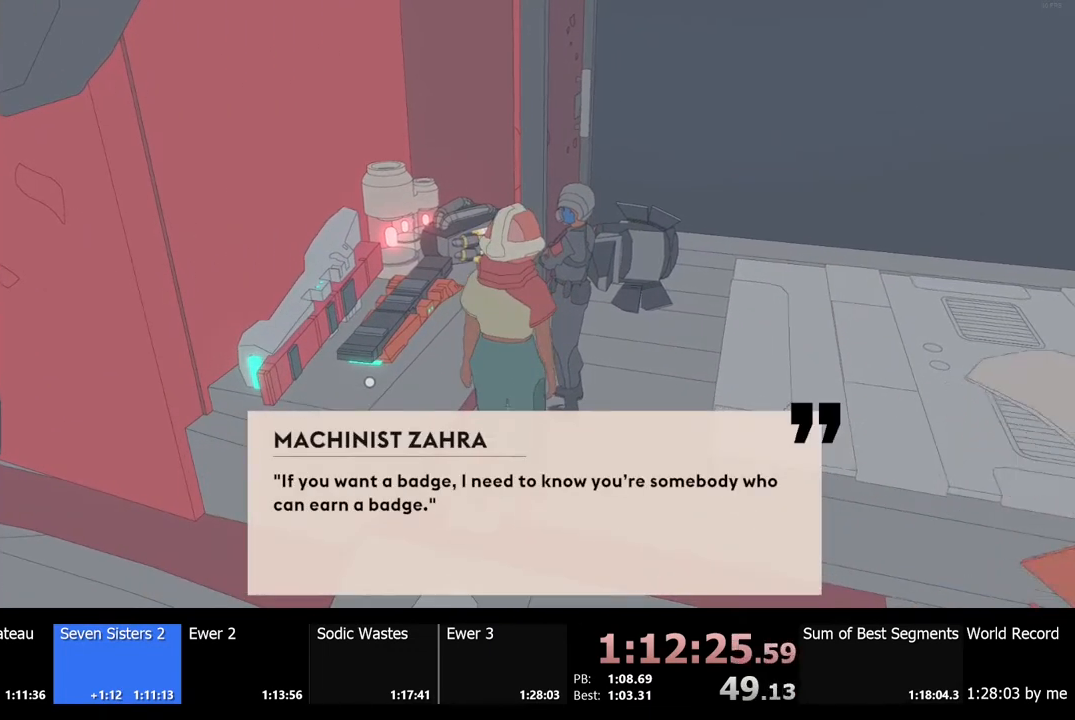
{"keys": [], "mouse": [], "events": [[34, "e", "up"], [67, "mouse_left", "down"], [134, "e", "down"], [167, "mouse_left", "up"], [200, "e", "up"], [234, "mouse_left", "down"], [267, "e", "down"], [334, "e", "up"], [334, "mouse_left", "up"], [400, "mouse_left", "down"], [434, "e", "down"], [500, "e", "up"], [500, "mouse_left", "up"]]}
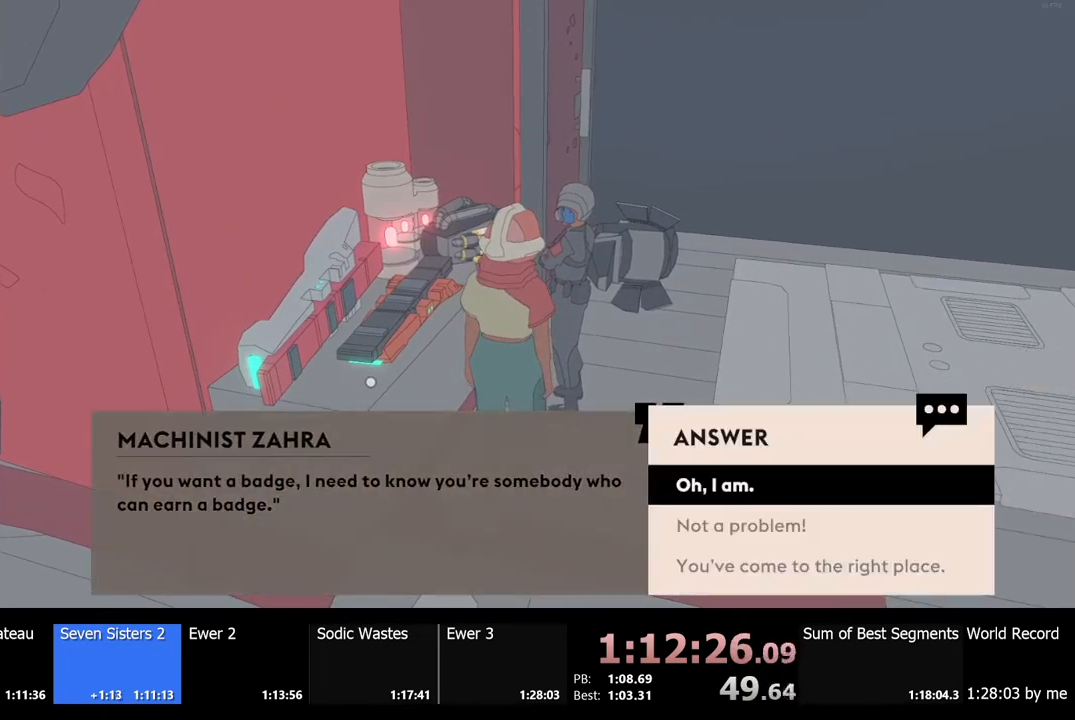
{"keys": ["e"], "mouse": ["left"], "events": [[67, "e", "down"], [67, "mouse_left", "down"], [134, "e", "up"], [134, "mouse_left", "up"], [200, "mouse_left", "down"], [234, "e", "down"], [267, "e", "up"], [267, "mouse_left", "up"], [367, "e", "down"], [367, "mouse_left", "down"], [434, "e", "up"], [467, "mouse_left", "up"], [500, "e", "down"], [500, "mouse_left", "down"]]}
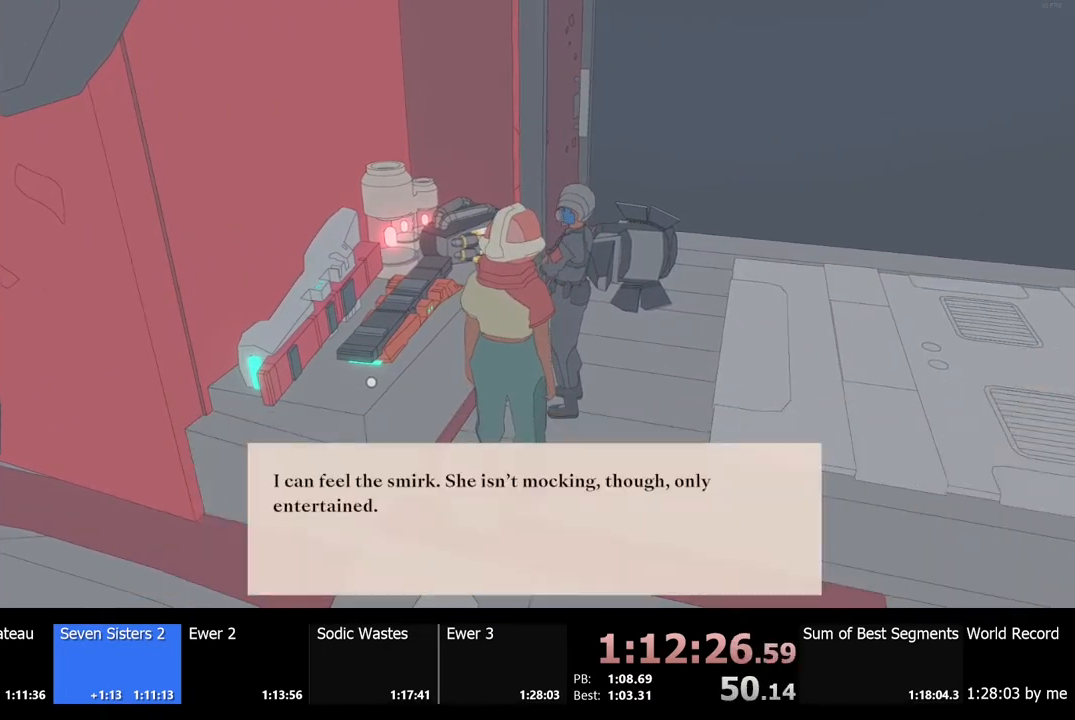
{"keys": ["e"], "mouse": ["left"], "events": [[67, "e", "up"], [100, "mouse_left", "up"], [134, "mouse_left", "down"], [167, "e", "down"], [234, "e", "up"], [267, "mouse_left", "up"], [300, "mouse_left", "down"], [334, "e", "down"], [367, "e", "up"], [400, "mouse_left", "up"], [467, "e", "down"], [467, "mouse_left", "down"]]}